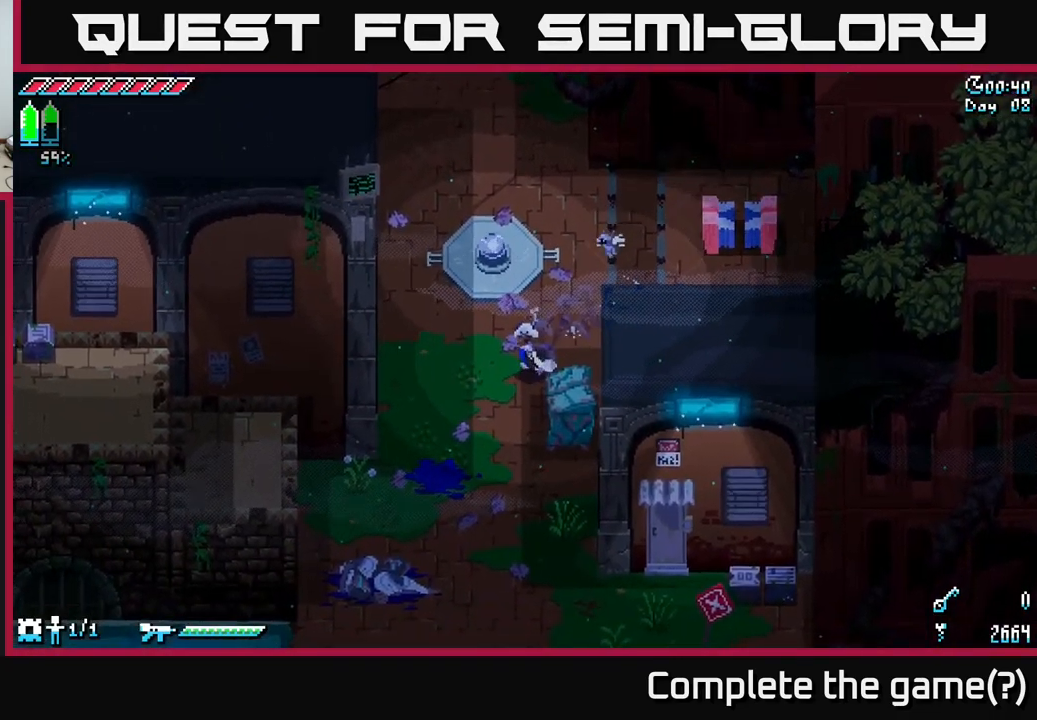
Gameplay with a controller (Xbox layout); each line is a JSON object with the inputs held at the frame after it. "events" lists button and stick changes between this image and that frame as [ms after this image, input, new state], when the widget could be followed in between.
{"buttons": [], "left_stick": "right", "right_stick": "center", "events": [[284, "left_stick", "down-right"], [317, "X", "up"], [367, "left_stick", "right"], [384, "R2", "down"], [484, "R2", "up"]]}
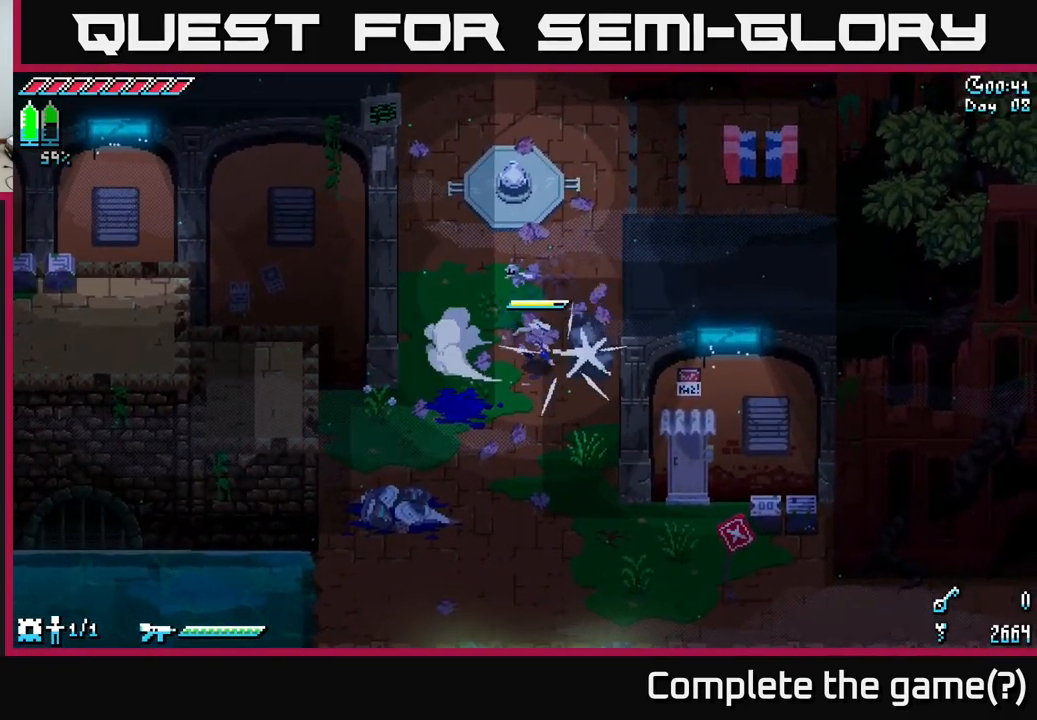
{"buttons": ["X"], "left_stick": "down", "right_stick": "center", "events": [[67, "left_stick", "down"], [484, "X", "down"]]}
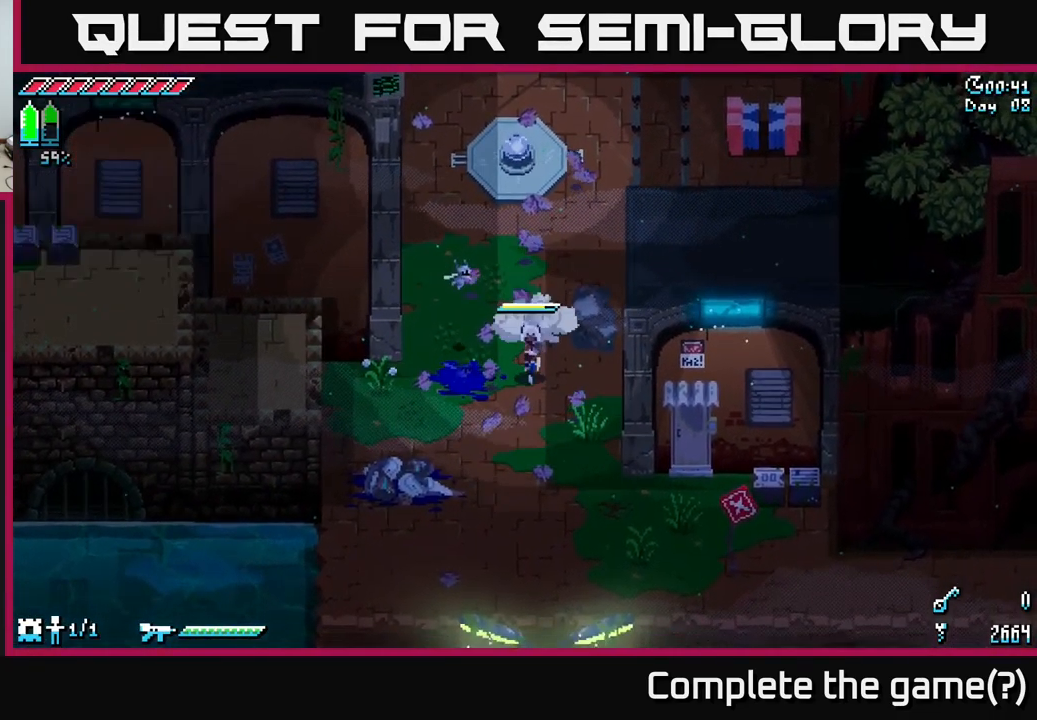
{"buttons": ["X"], "left_stick": "down-right", "right_stick": "center", "events": [[450, "left_stick", "down-right"]]}
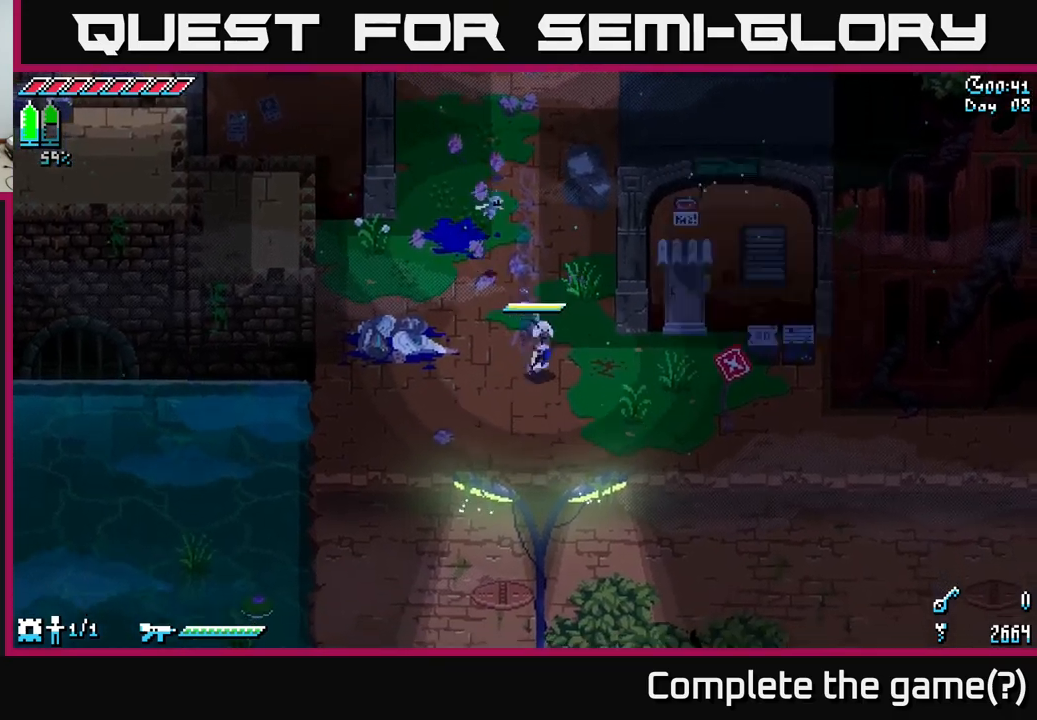
{"buttons": ["X"], "left_stick": "right", "right_stick": "center", "events": [[250, "left_stick", "right"]]}
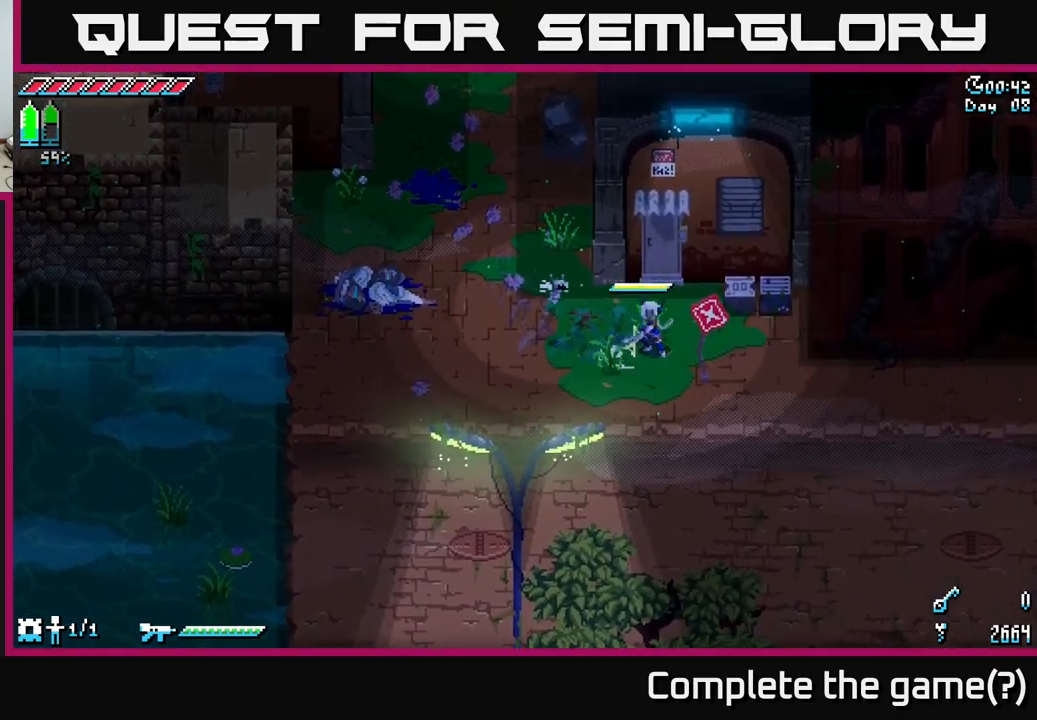
{"buttons": [], "left_stick": "down", "right_stick": "center", "events": [[66, "R2", "down"], [66, "X", "up"], [183, "R2", "up"], [250, "left_stick", "center"], [416, "left_stick", "down"]]}
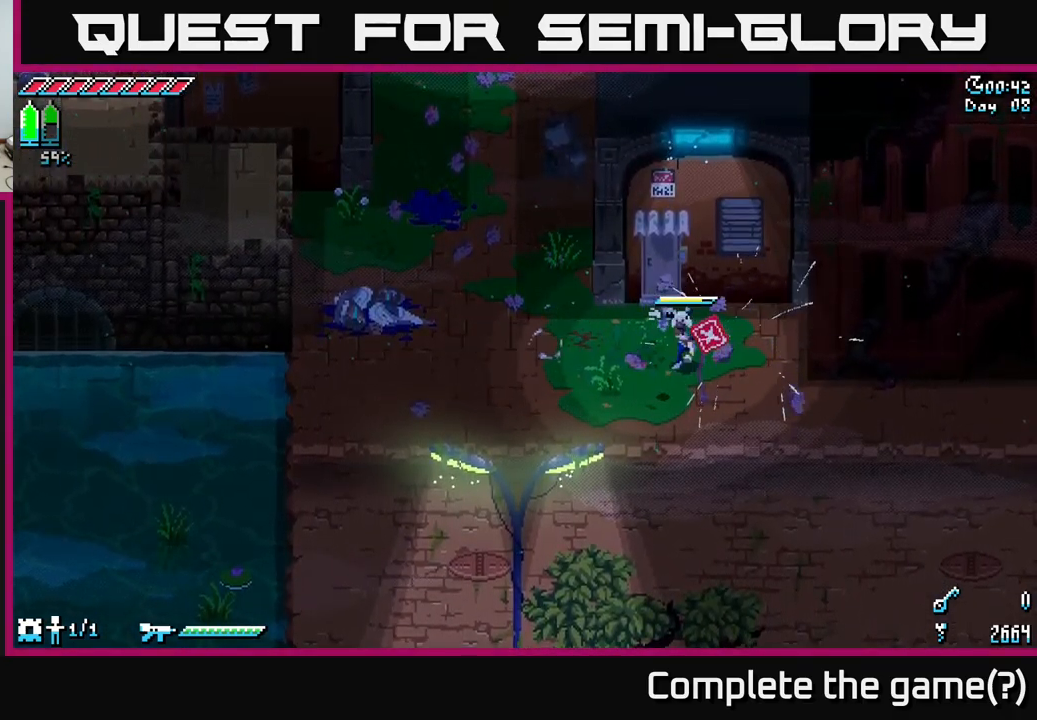
{"buttons": ["X"], "left_stick": "up-left", "right_stick": "center", "events": [[50, "left_stick", "down-left"], [83, "X", "down"], [150, "left_stick", "left"], [450, "left_stick", "up-left"]]}
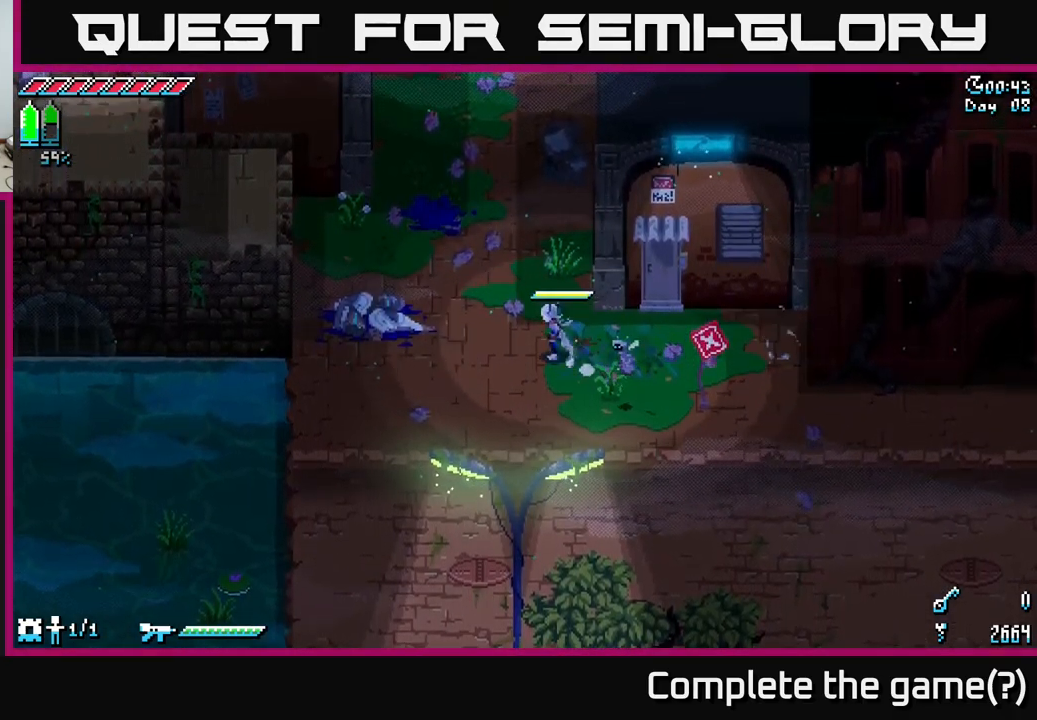
{"buttons": ["X"], "left_stick": "up-left", "right_stick": "center", "events": []}
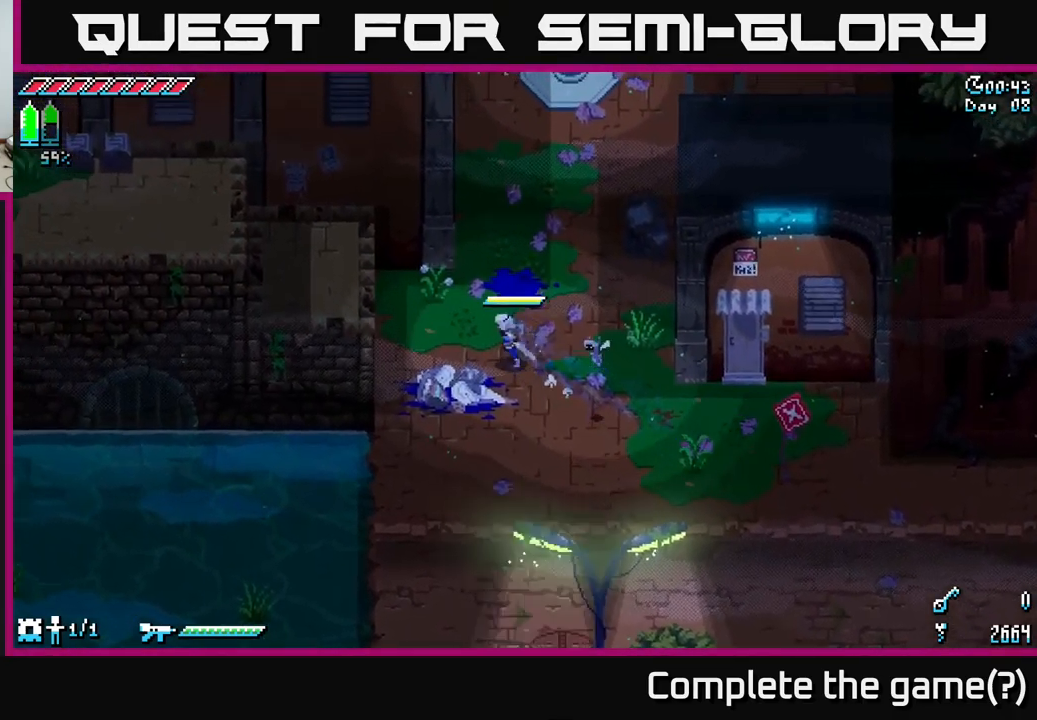
{"buttons": ["X"], "left_stick": "left", "right_stick": "center", "events": [[116, "left_stick", "left"], [283, "A", "down"], [450, "A", "up"]]}
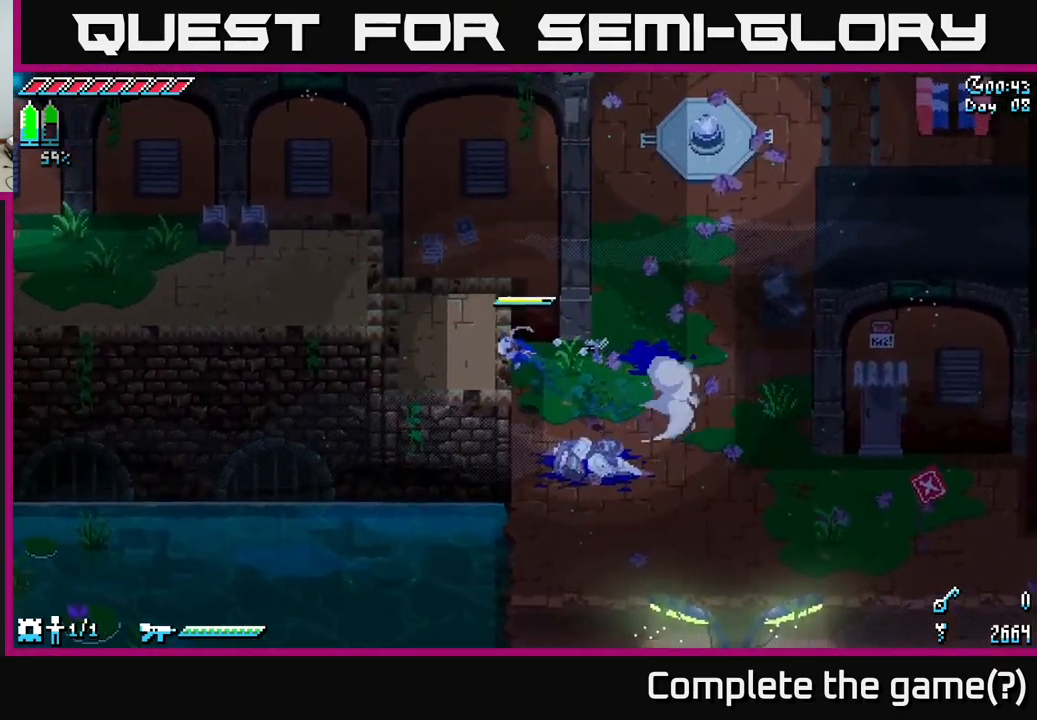
{"buttons": [], "left_stick": "left", "right_stick": "center", "events": [[400, "X", "up"]]}
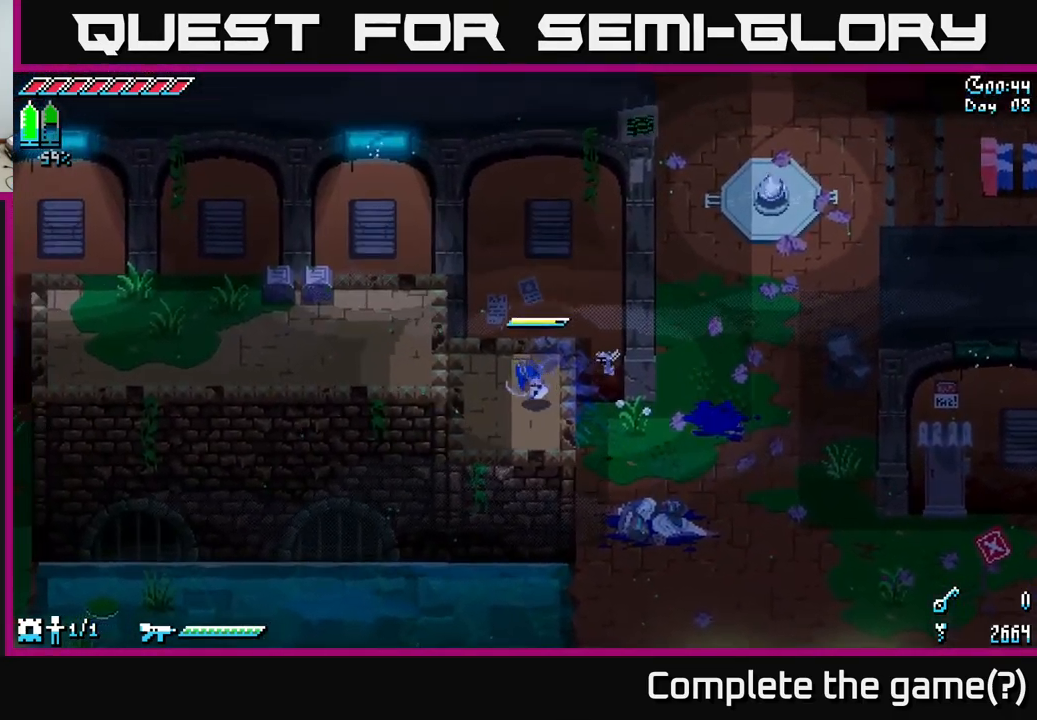
{"buttons": ["X"], "left_stick": "left", "right_stick": "center", "events": [[116, "X", "down"], [233, "A", "down"], [366, "A", "up"]]}
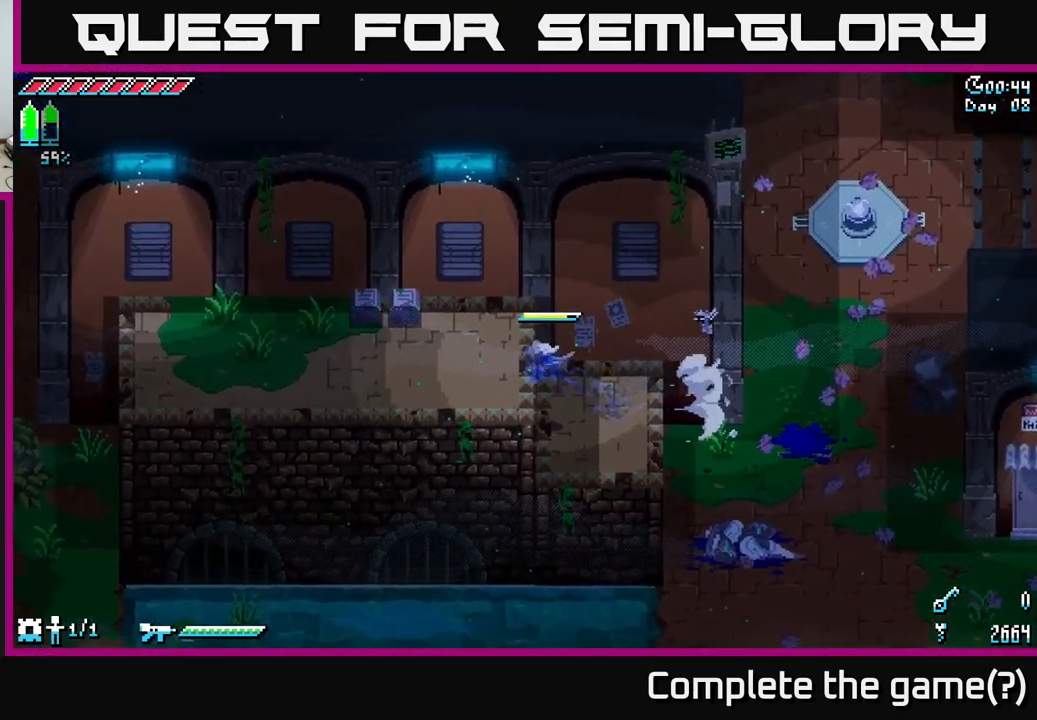
{"buttons": ["X"], "left_stick": "left", "right_stick": "center", "events": [[100, "X", "up"], [116, "X", "down"], [216, "X", "up"], [383, "X", "down"]]}
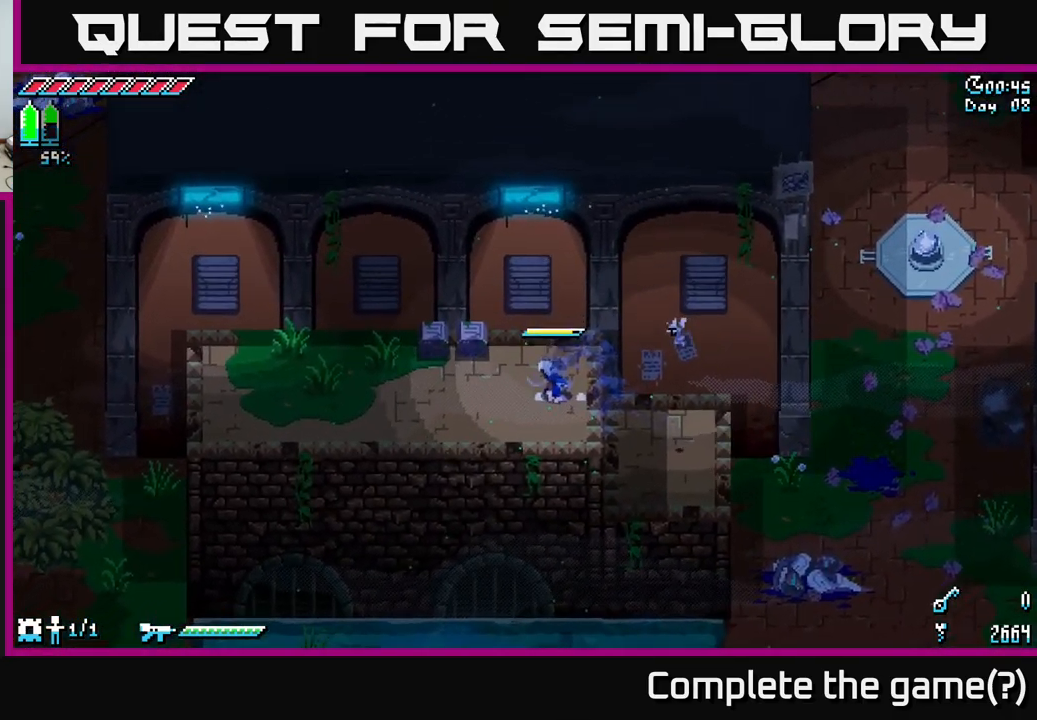
{"buttons": [], "left_stick": "left", "right_stick": "center", "events": [[100, "X", "up"], [166, "R2", "down"], [250, "R2", "up"], [433, "R2", "down"], [500, "R2", "up"]]}
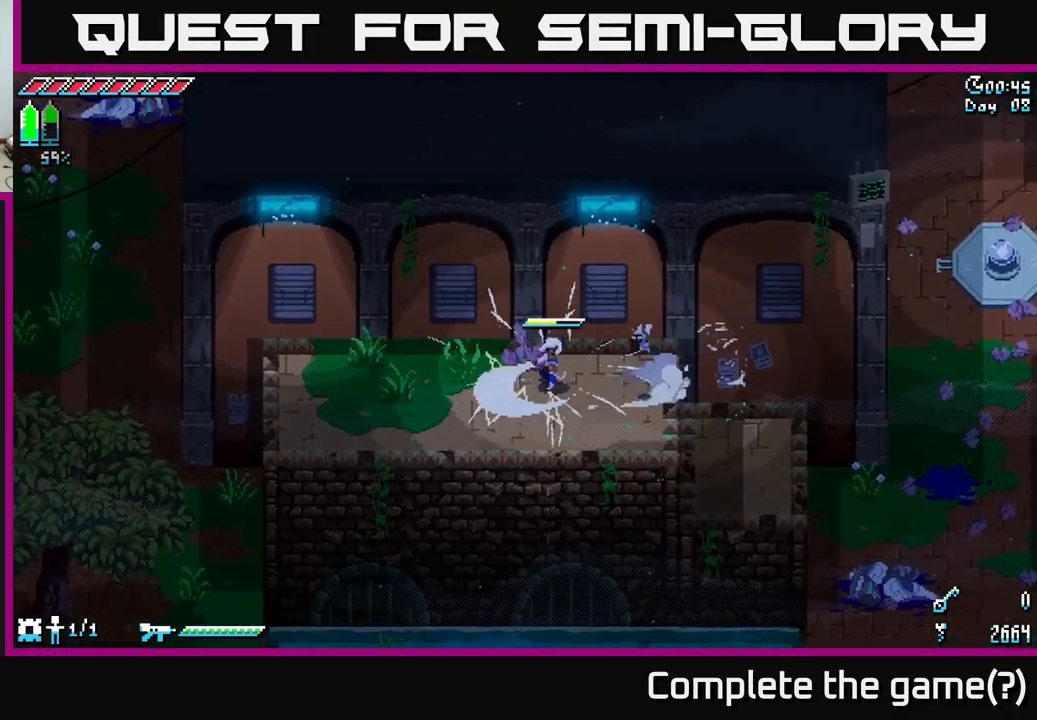
{"buttons": [], "left_stick": "center", "right_stick": "center", "events": [[166, "left_stick", "center"], [267, "SELECT", "down"], [383, "SELECT", "up"]]}
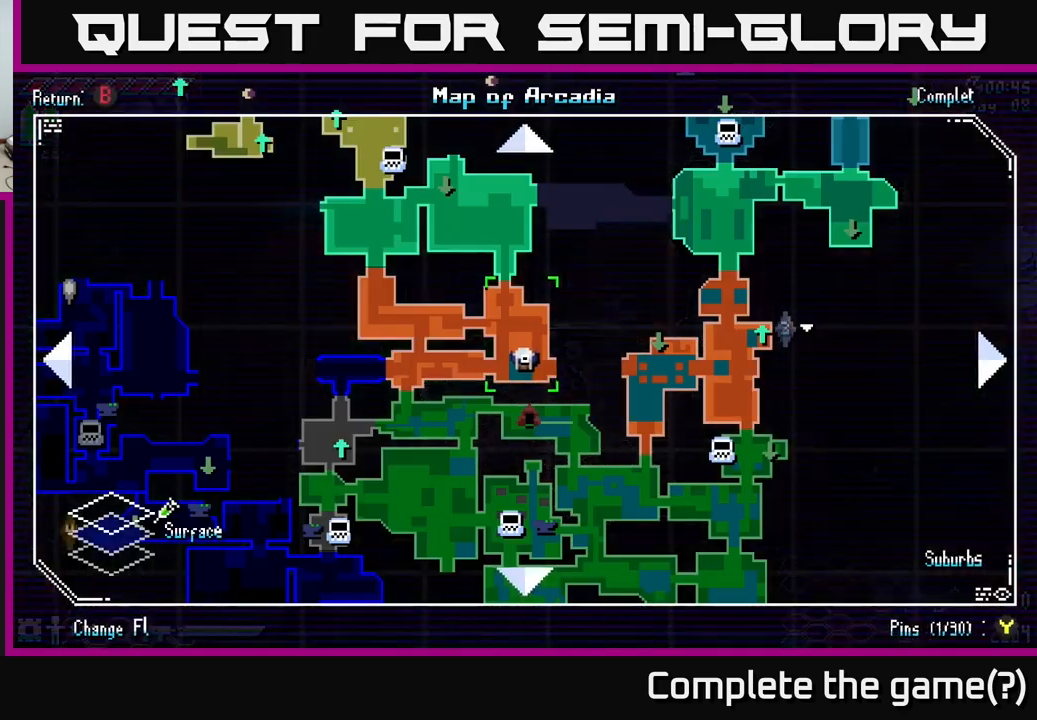
{"buttons": [], "left_stick": "down-right", "right_stick": "center", "events": [[483, "left_stick", "down-right"]]}
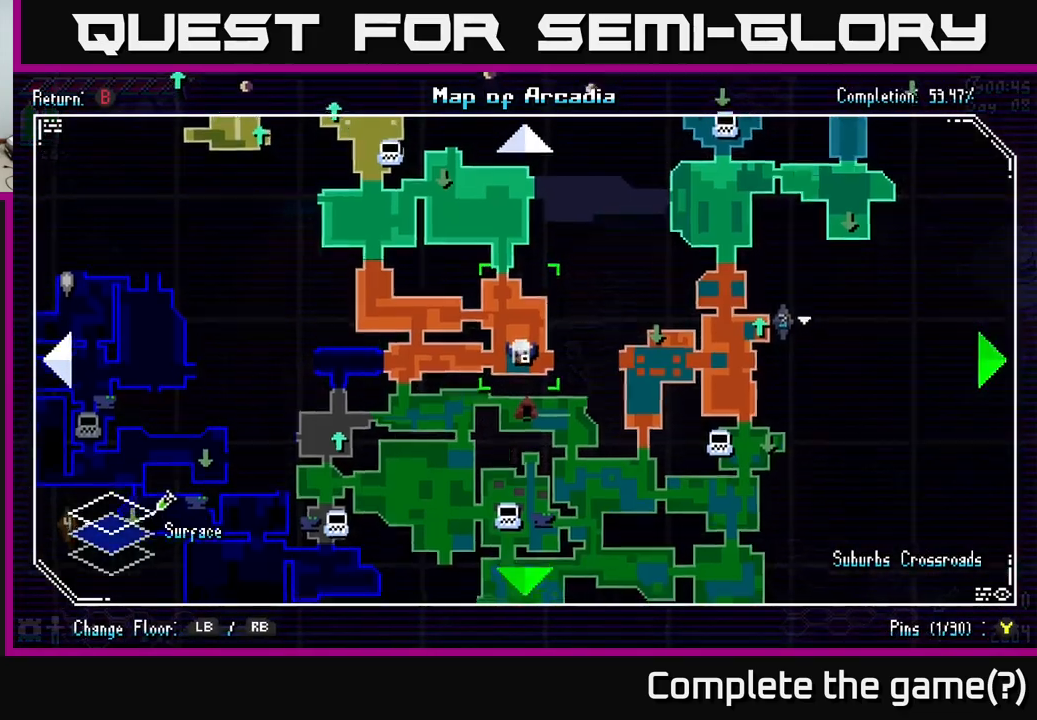
{"buttons": [], "left_stick": "center", "right_stick": "center", "events": [[67, "left_stick", "right"], [183, "left_stick", "center"]]}
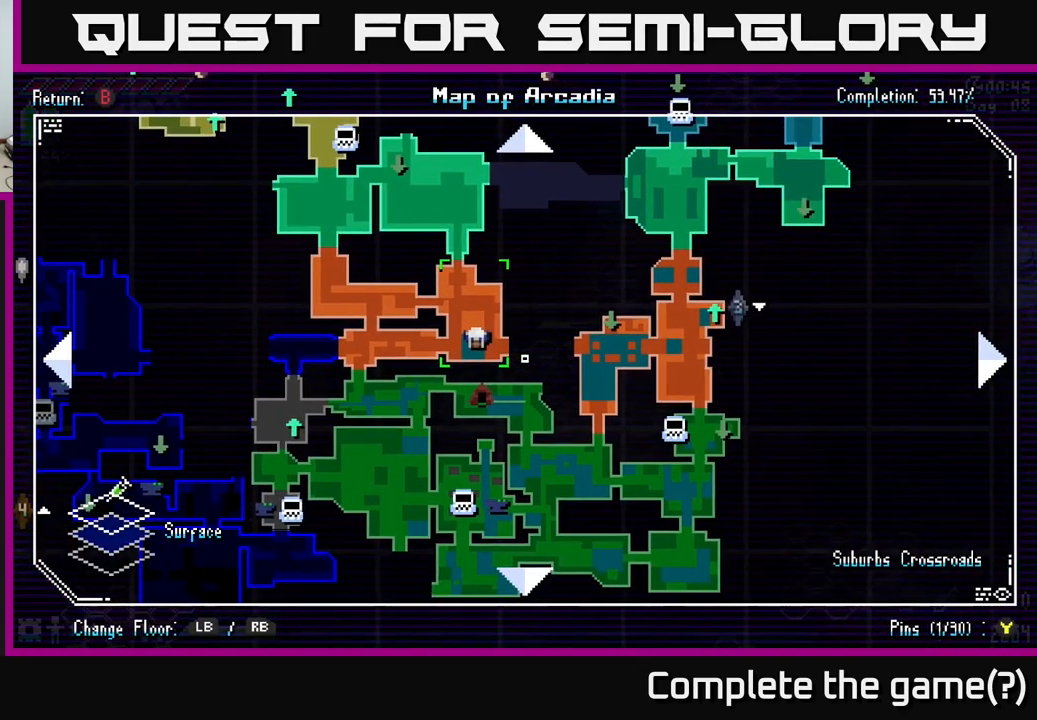
{"buttons": [], "left_stick": "center", "right_stick": "center", "events": []}
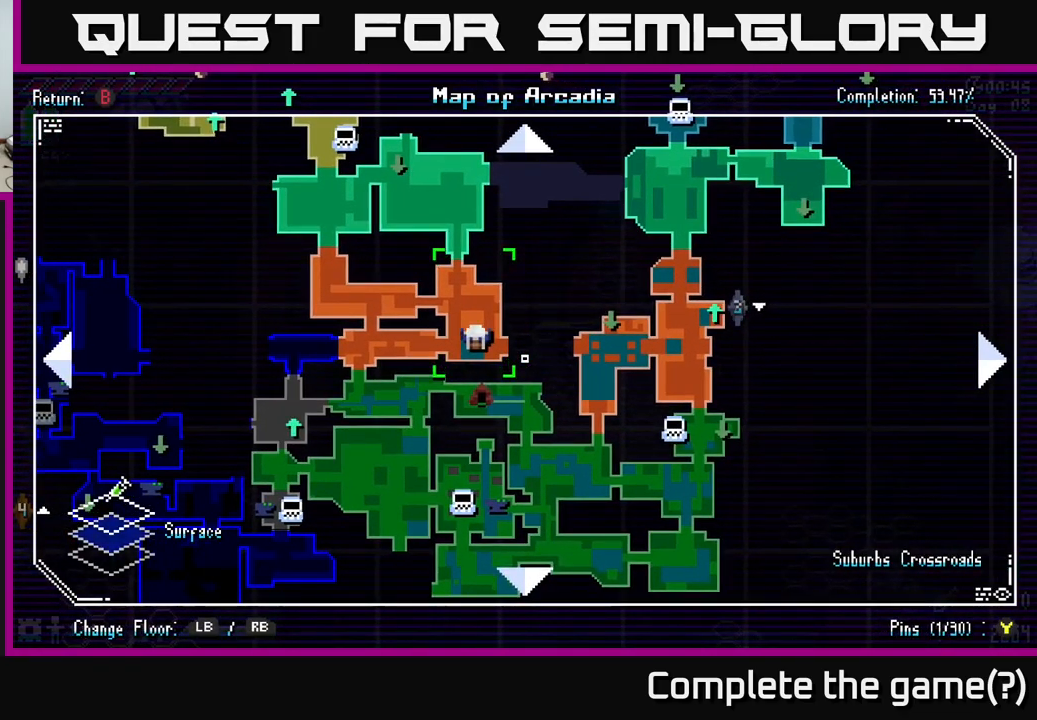
{"buttons": [], "left_stick": "center", "right_stick": "center", "events": []}
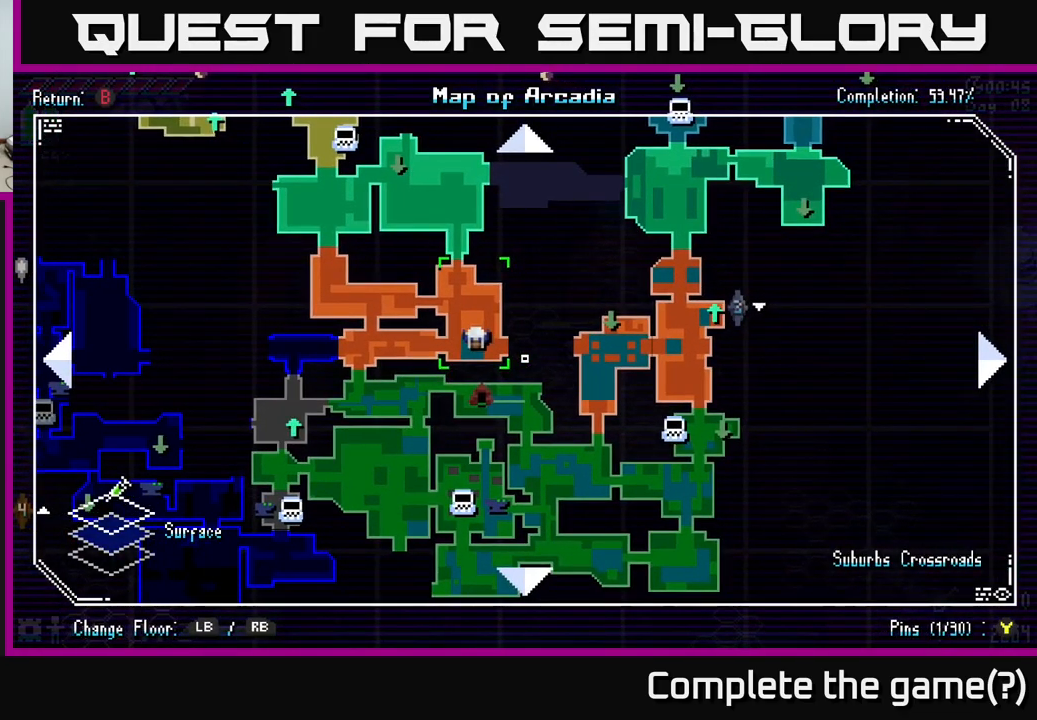
{"buttons": [], "left_stick": "up-right", "right_stick": "center", "events": [[233, "left_stick", "right"], [433, "left_stick", "up-right"]]}
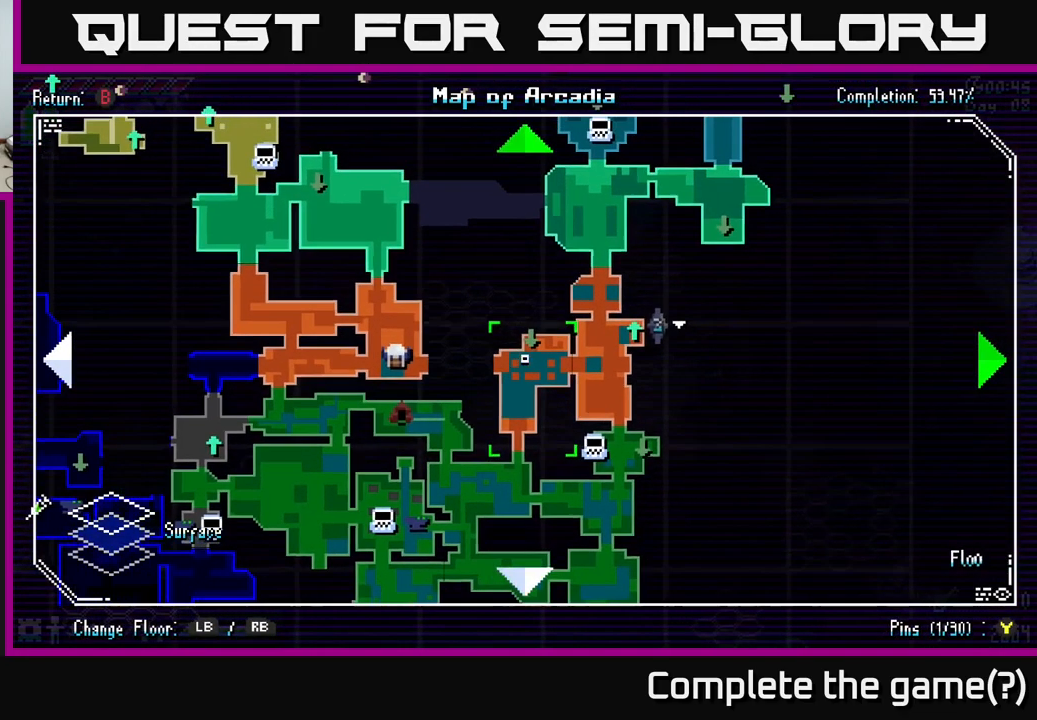
{"buttons": [], "left_stick": "center", "right_stick": "center", "events": [[267, "left_stick", "center"]]}
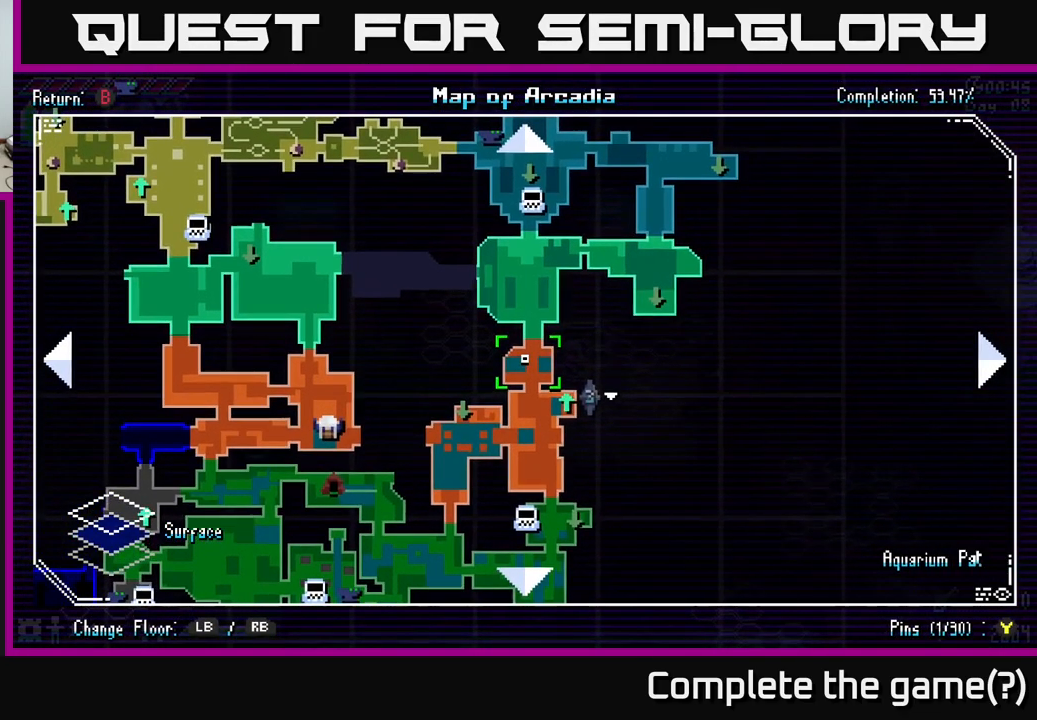
{"buttons": [], "left_stick": "center", "right_stick": "center", "events": []}
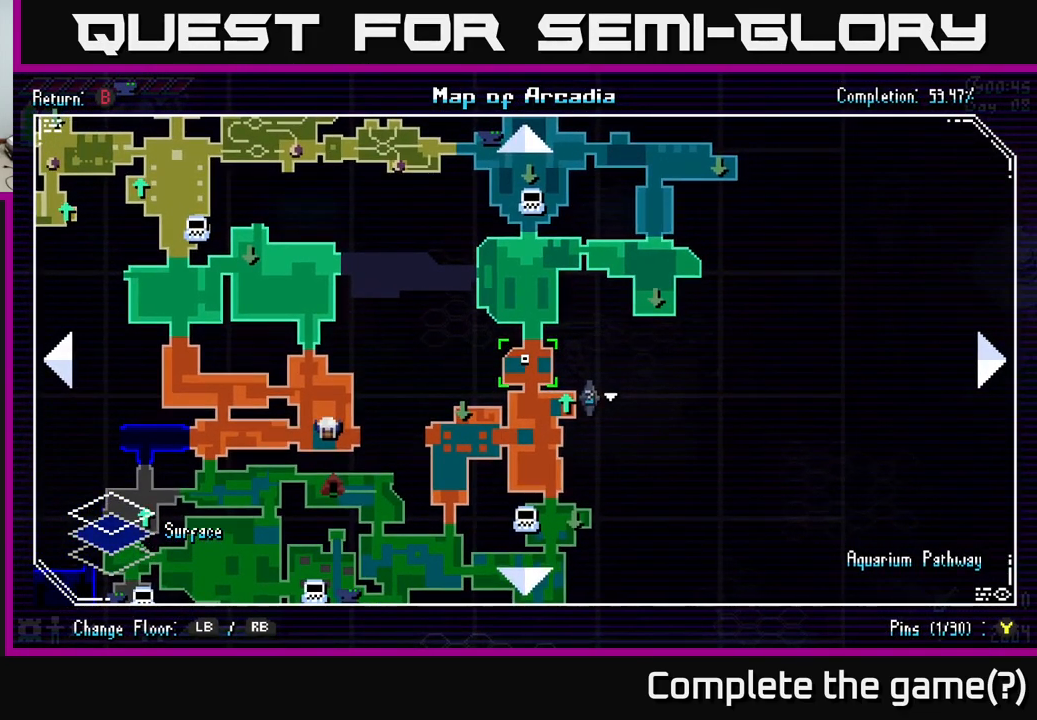
{"buttons": [], "left_stick": "center", "right_stick": "center", "events": []}
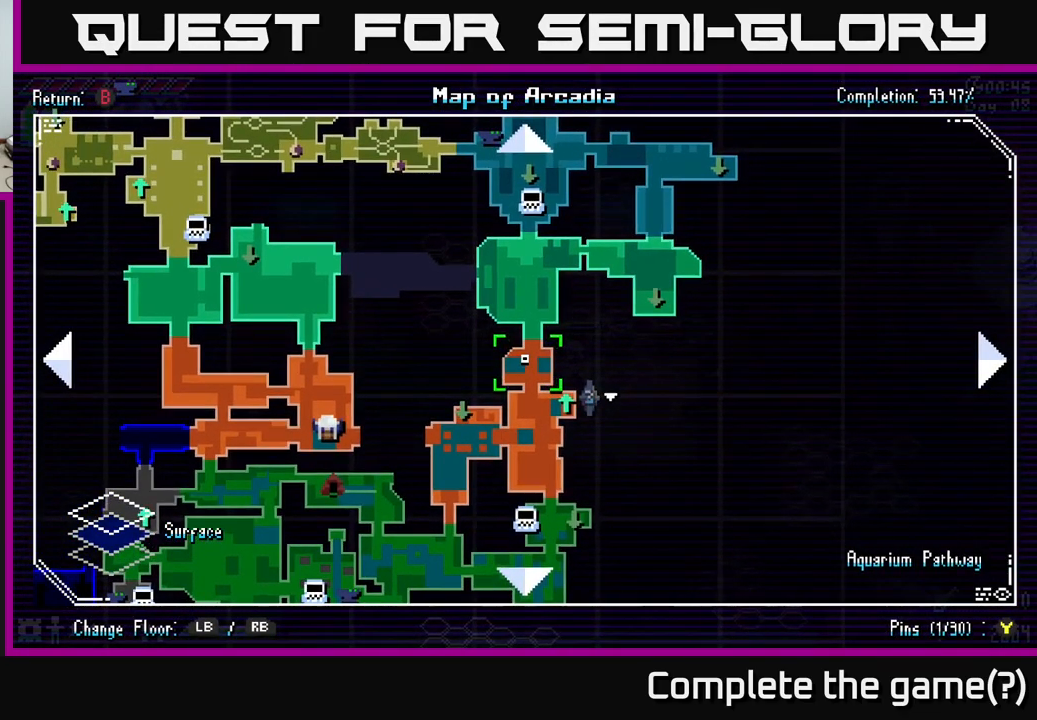
{"buttons": [], "left_stick": "center", "right_stick": "center", "events": [[133, "left_stick", "up-left"], [317, "left_stick", "center"]]}
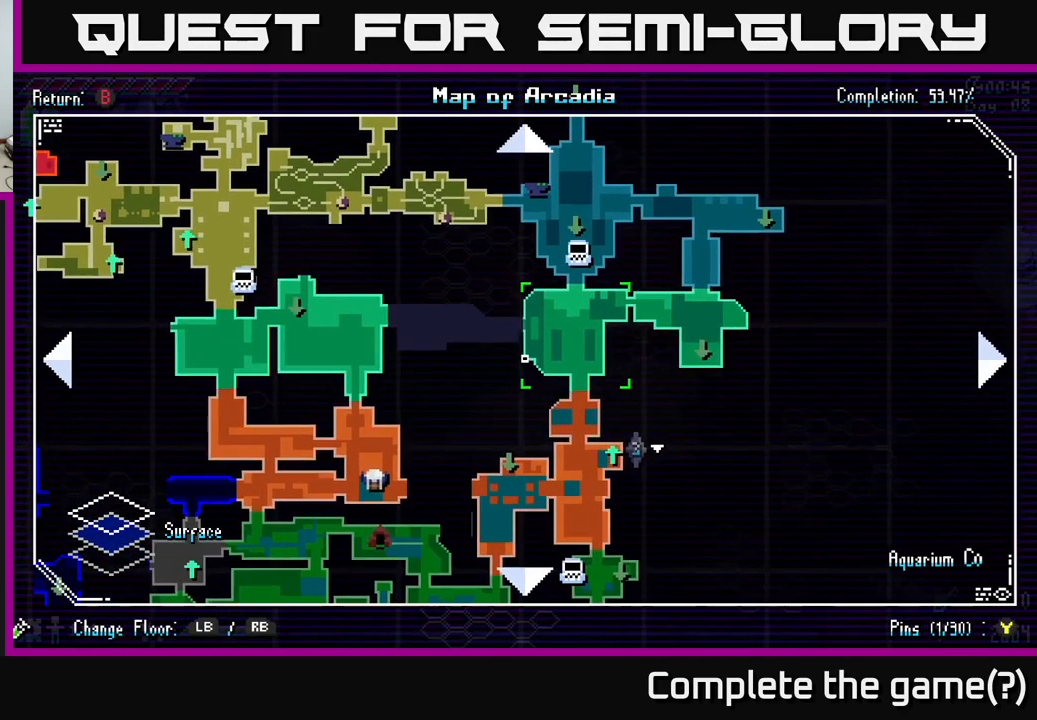
{"buttons": [], "left_stick": "center", "right_stick": "center", "events": []}
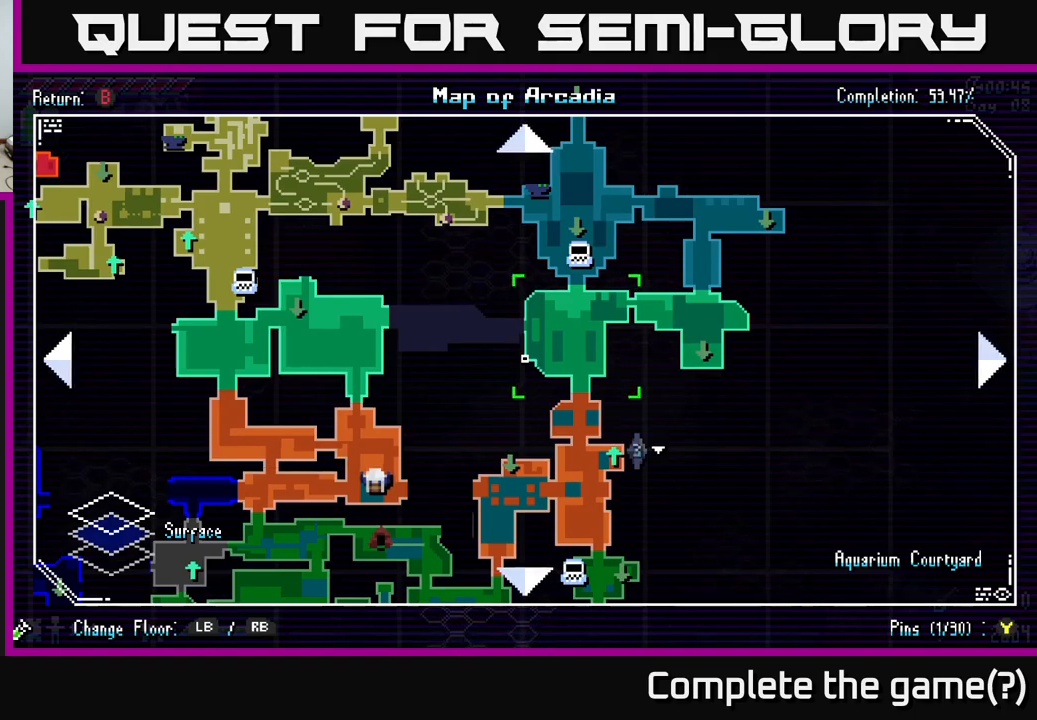
{"buttons": [], "left_stick": "center", "right_stick": "center", "events": []}
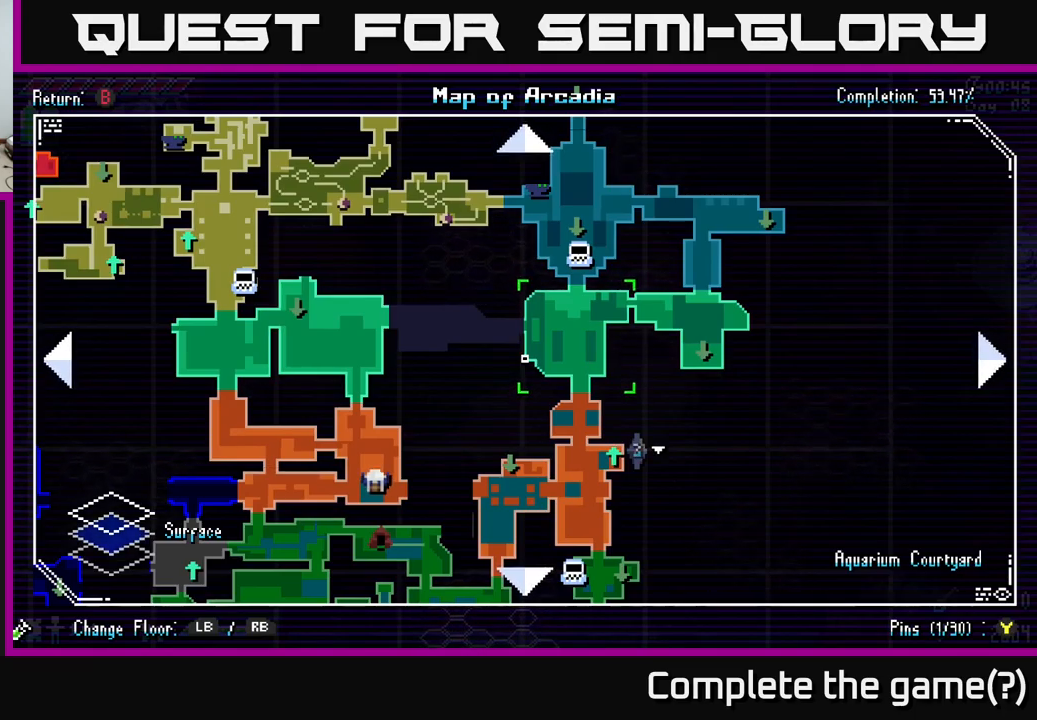
{"buttons": [], "left_stick": "up-left", "right_stick": "center", "events": [[400, "left_stick", "up-left"]]}
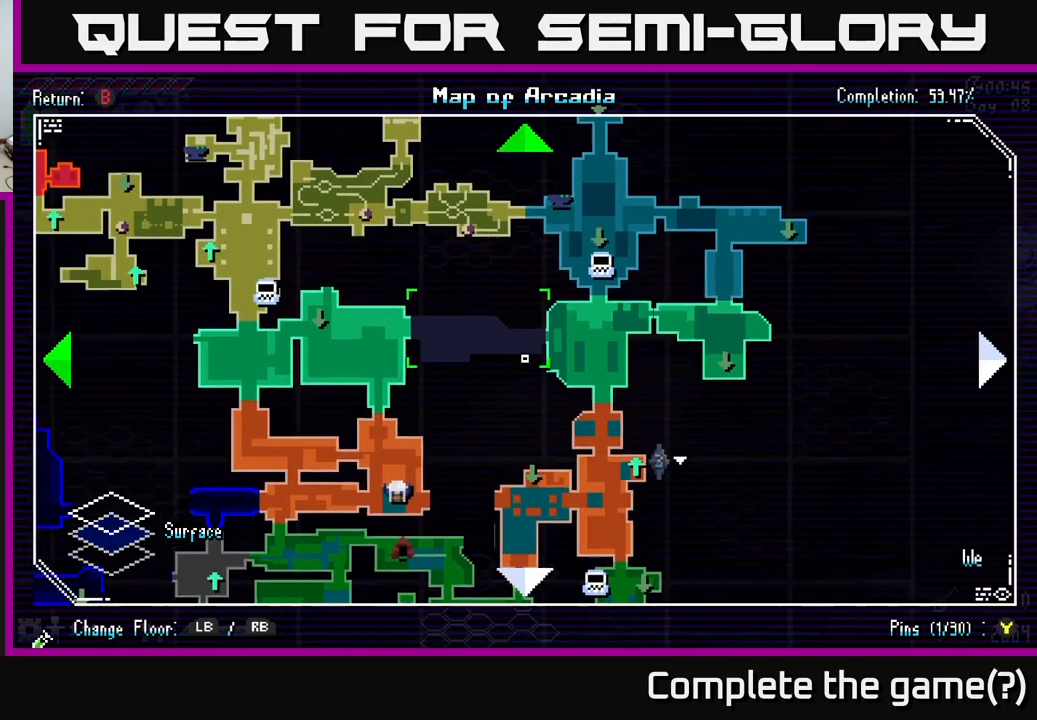
{"buttons": [], "left_stick": "center", "right_stick": "center", "events": [[217, "left_stick", "center"]]}
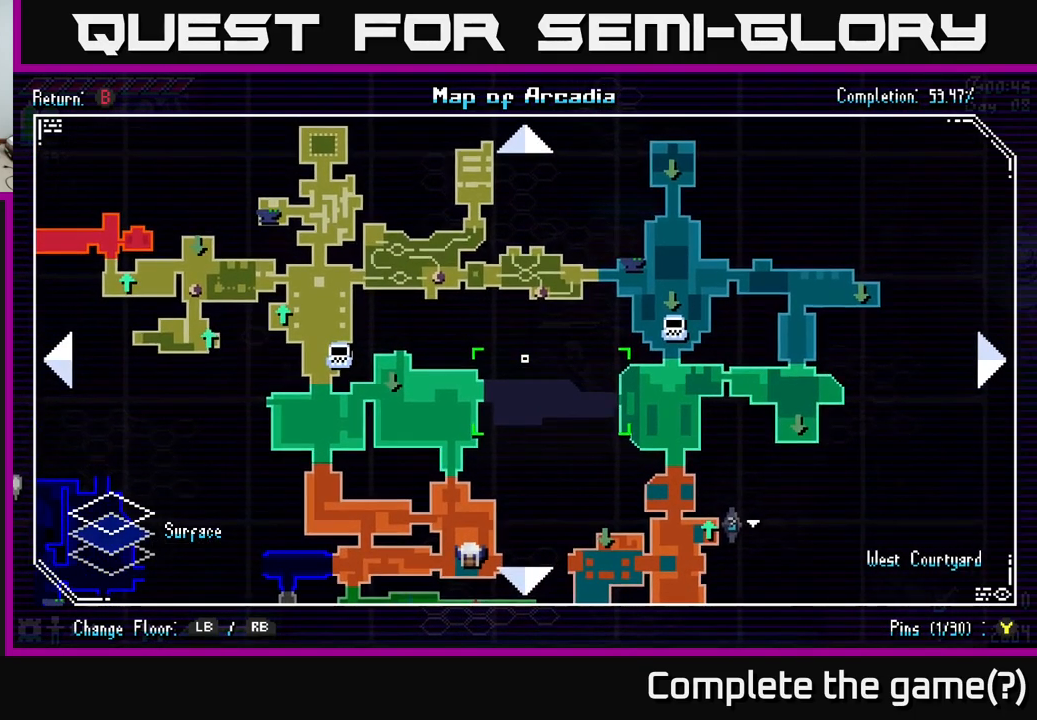
{"buttons": [], "left_stick": "center", "right_stick": "center", "events": []}
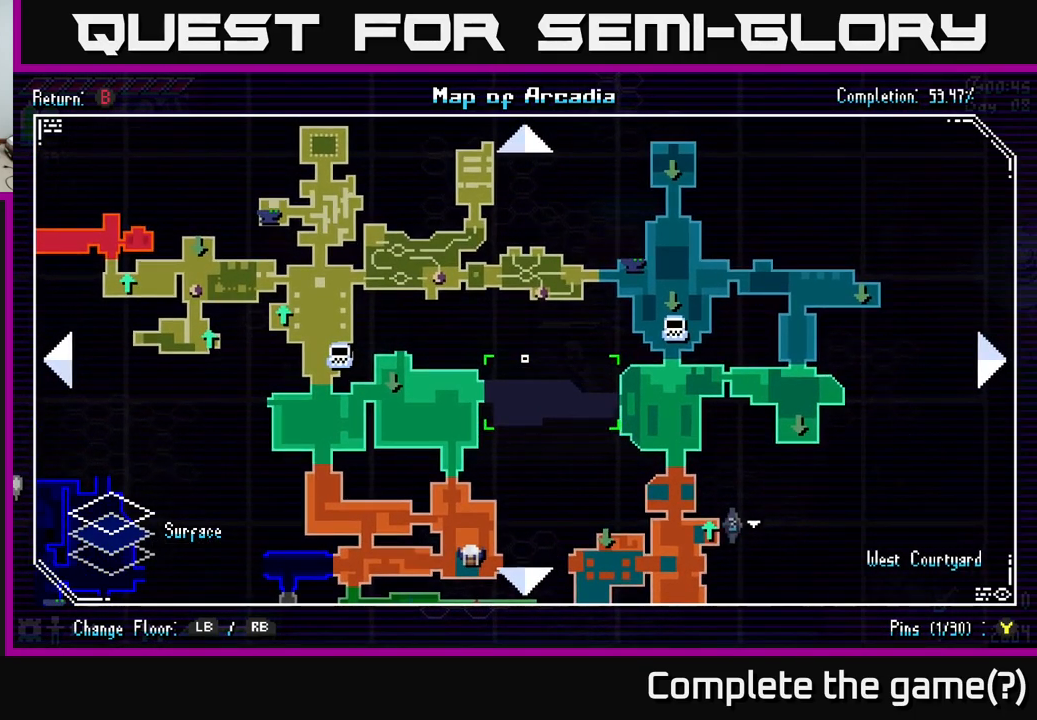
{"buttons": [], "left_stick": "center", "right_stick": "center", "events": []}
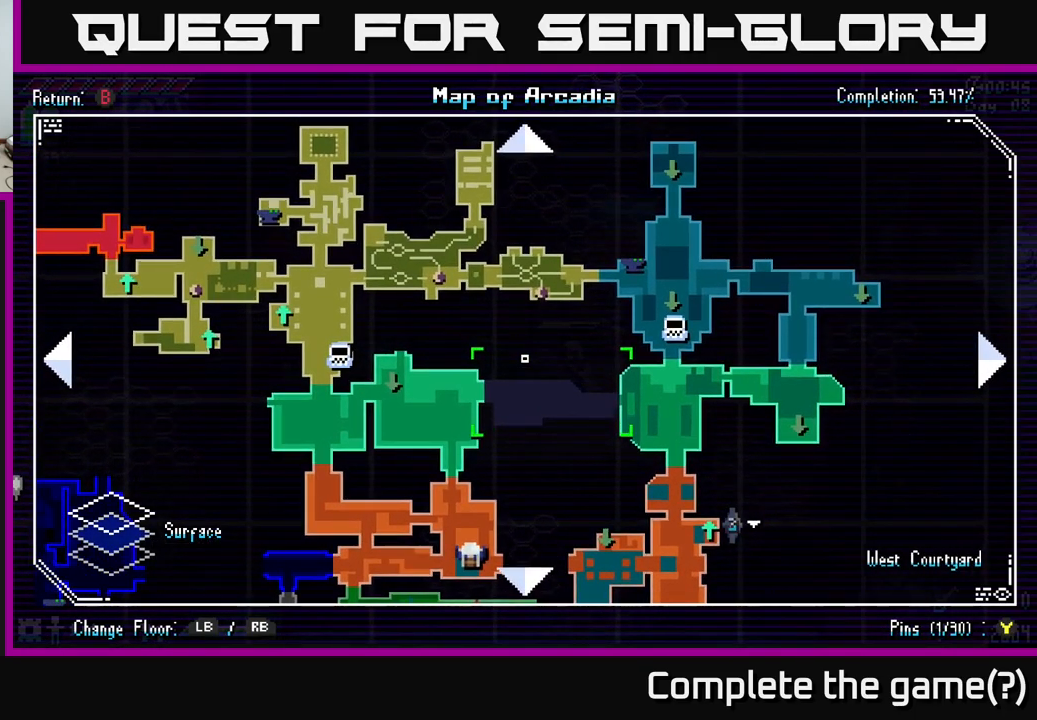
{"buttons": [], "left_stick": "center", "right_stick": "center", "events": []}
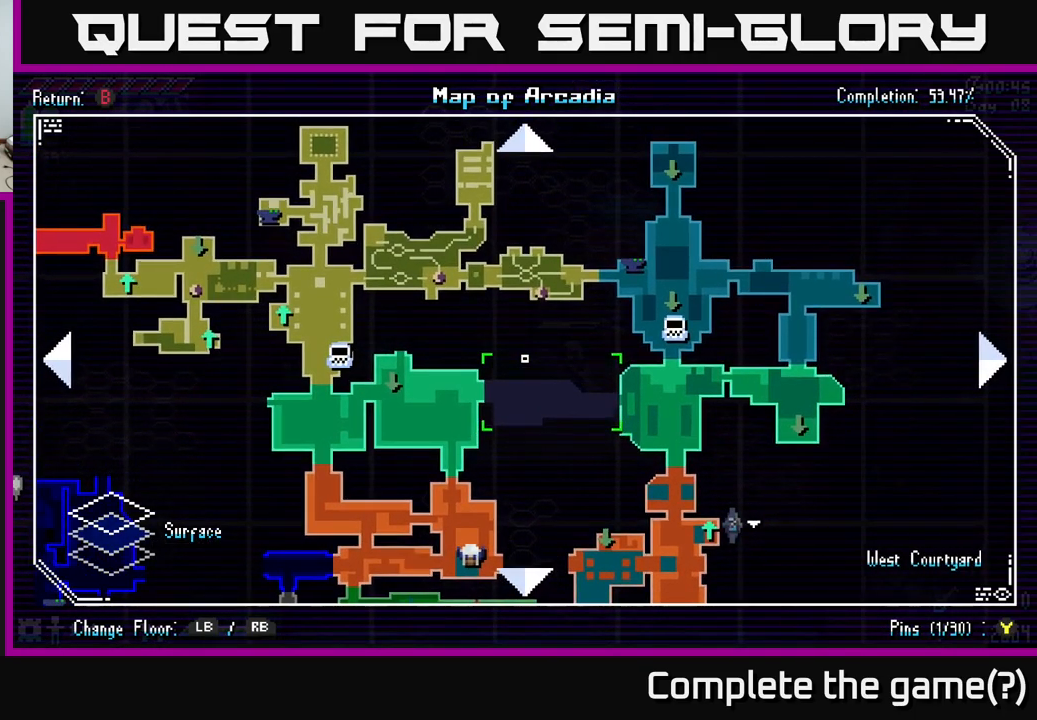
{"buttons": [], "left_stick": "center", "right_stick": "center", "events": []}